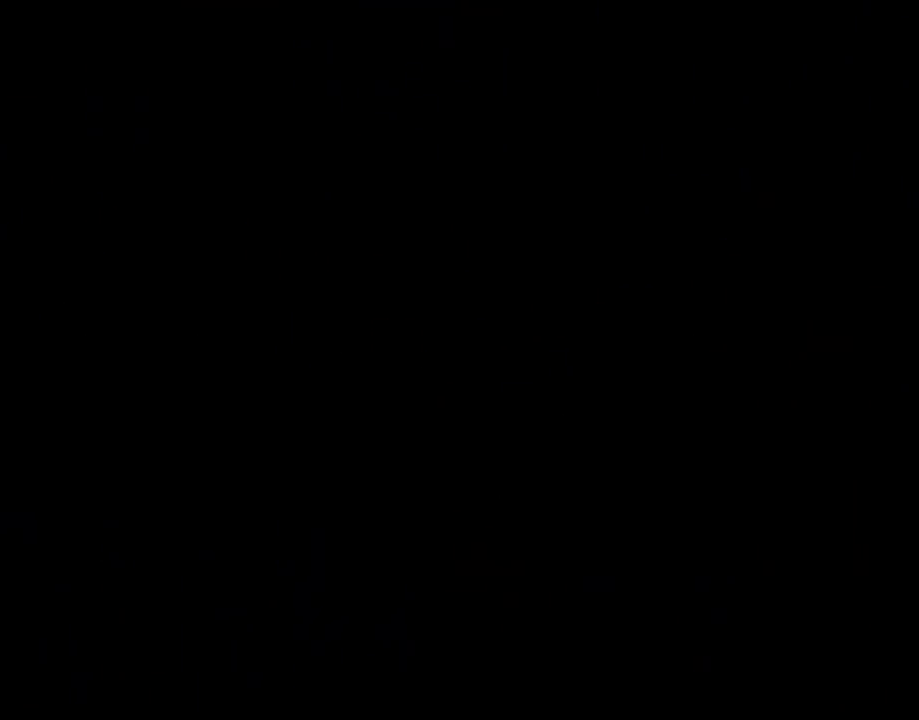
Gameplay with a controller (Nintendo layout); each line is a JSON object with the inputs held at the frame after it. "events" lists button and stick changes between this image and that frame as [ms after this image, input, new state], when the widget could be followed in between. Not read: L3 R3 X.
{"buttons": ["DPAD_RIGHT"], "events": [[483, "DPAD_RIGHT", "down"]]}
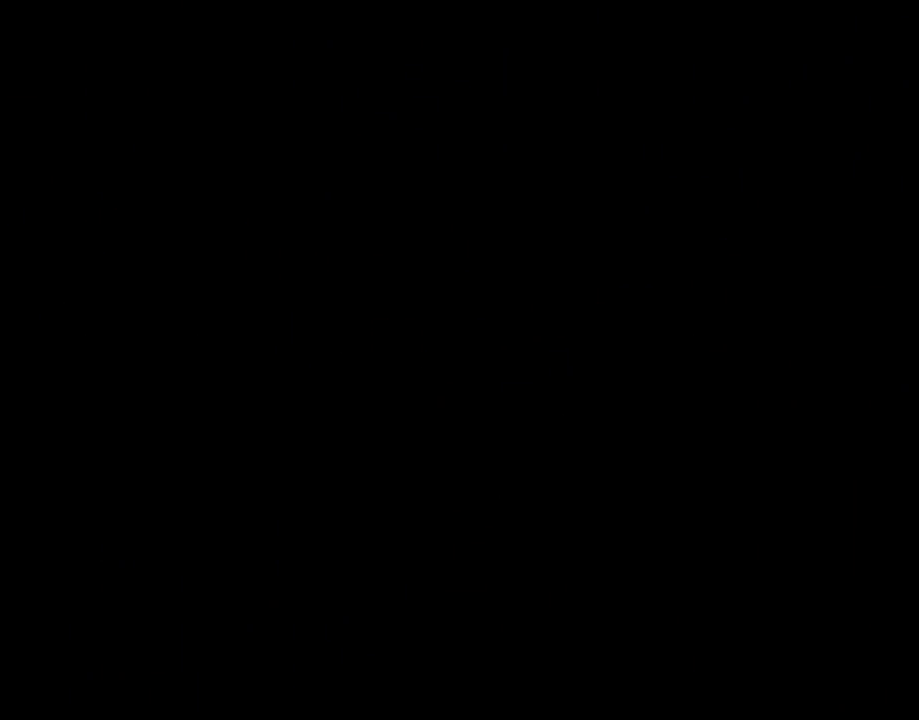
{"buttons": ["A", "DPAD_RIGHT"], "events": [[350, "A", "down"]]}
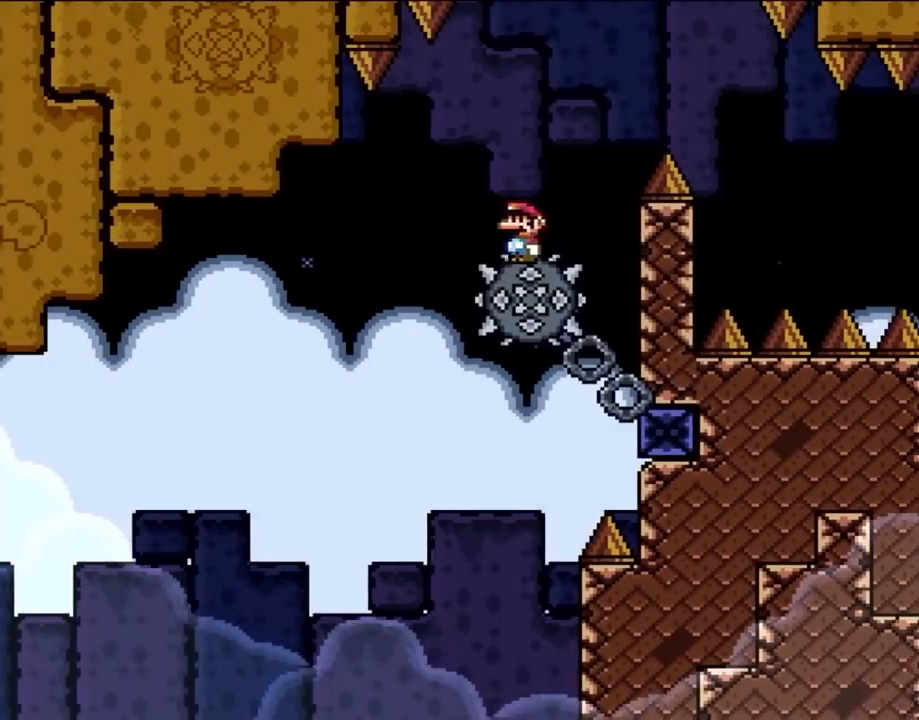
{"buttons": ["A", "DPAD_RIGHT"], "events": [[167, "DPAD_LEFT", "down"], [167, "DPAD_RIGHT", "up"], [217, "DPAD_LEFT", "up"], [217, "DPAD_UP", "down"], [250, "DPAD_RIGHT", "down"], [250, "DPAD_UP", "up"], [333, "A", "up"], [467, "A", "down"]]}
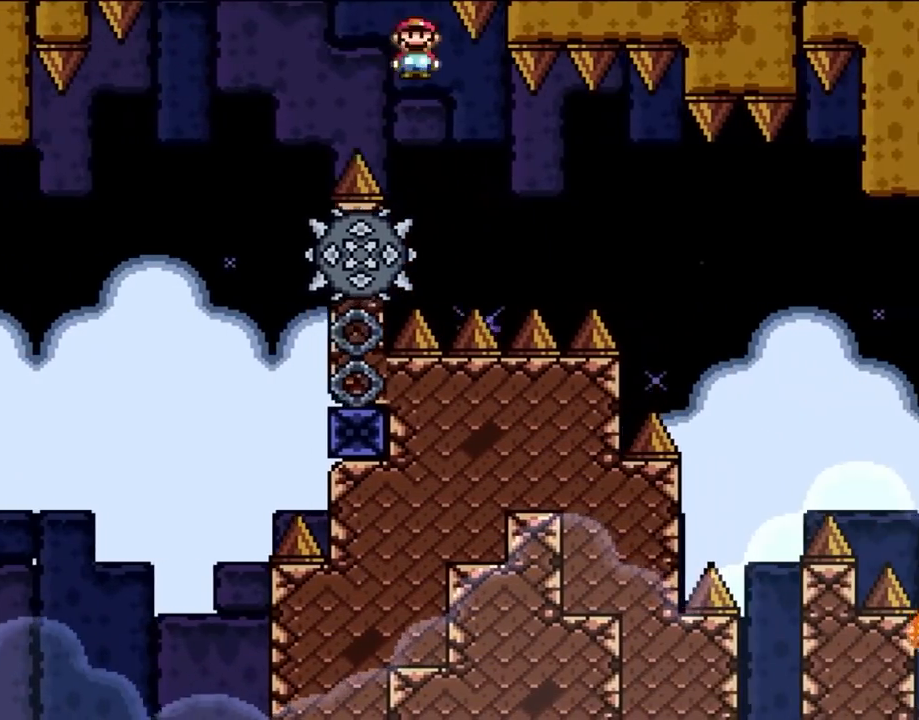
{"buttons": ["A", "DPAD_RIGHT"], "events": [[17, "DPAD_UP", "down"], [67, "DPAD_RIGHT", "up"], [100, "DPAD_LEFT", "down"], [100, "DPAD_UP", "up"], [167, "DPAD_UP", "down"], [200, "DPAD_LEFT", "up"], [200, "DPAD_RIGHT", "down"], [200, "DPAD_UP", "up"], [300, "A", "up"], [450, "A", "down"]]}
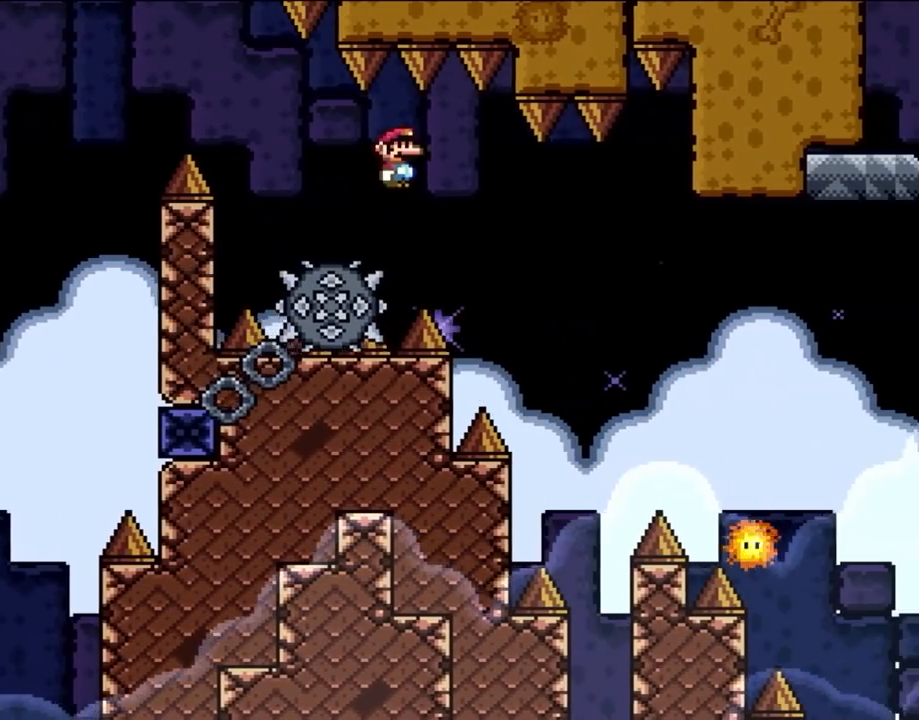
{"buttons": ["A", "DPAD_RIGHT"], "events": []}
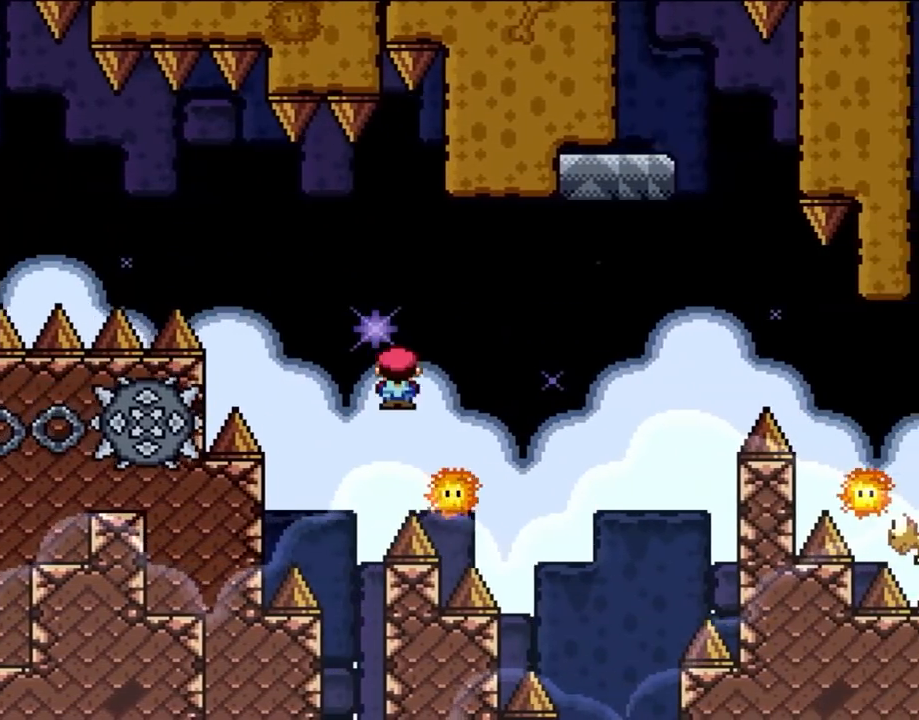
{"buttons": ["A", "DPAD_RIGHT"], "events": []}
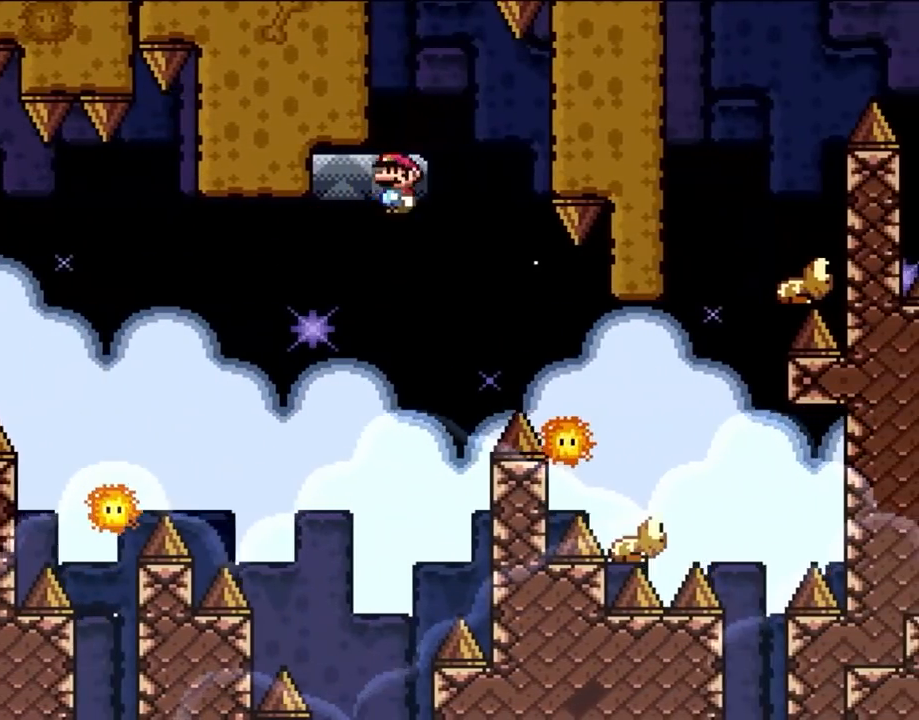
{"buttons": ["A", "DPAD_UP", "DPAD_RIGHT"], "events": [[217, "DPAD_UP", "down"], [250, "DPAD_LEFT", "down"], [250, "DPAD_RIGHT", "up"], [250, "DPAD_UP", "up"], [367, "DPAD_UP", "down"], [400, "DPAD_LEFT", "up"], [400, "DPAD_RIGHT", "down"], [400, "DPAD_UP", "up"], [483, "DPAD_UP", "down"]]}
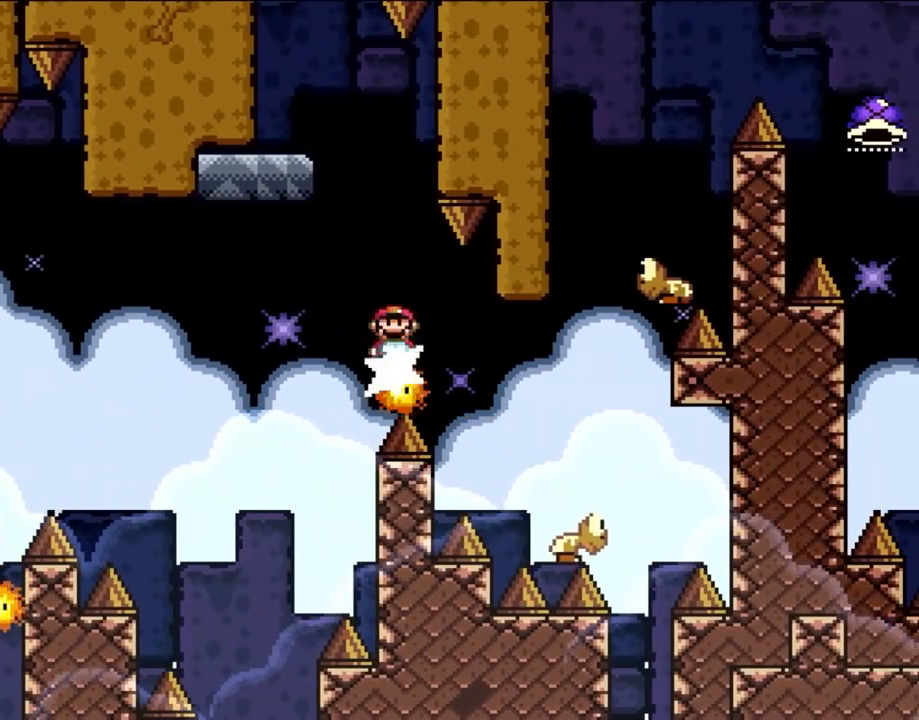
{"buttons": ["A", "DPAD_LEFT"], "events": [[33, "DPAD_LEFT", "down"], [33, "DPAD_RIGHT", "up"], [67, "DPAD_UP", "up"], [133, "DPAD_UP", "down"], [167, "DPAD_LEFT", "up"], [167, "DPAD_UP", "up"], [400, "DPAD_LEFT", "down"]]}
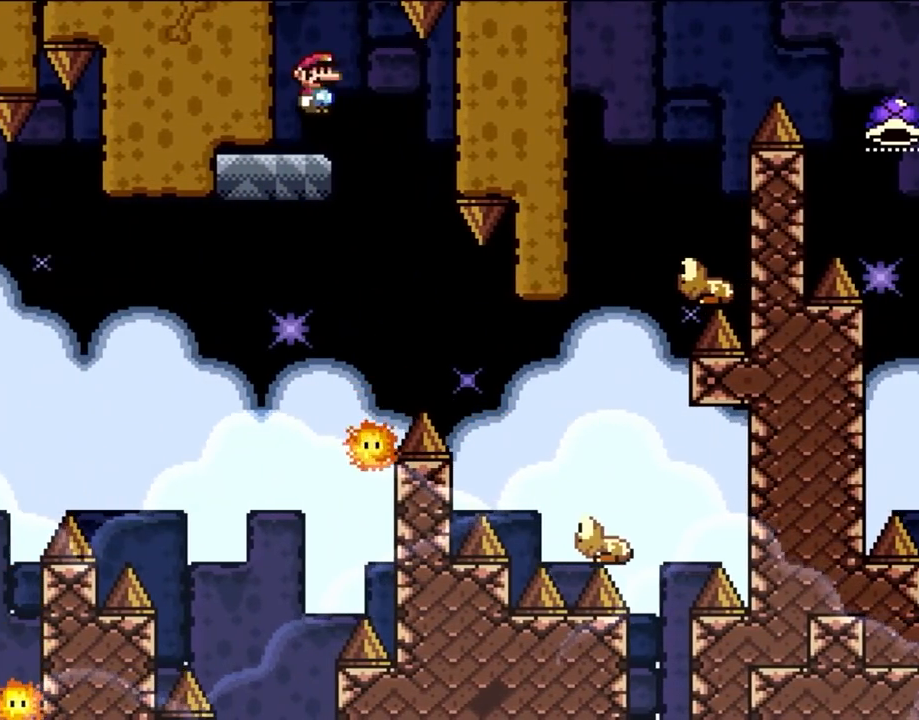
{"buttons": ["Y"], "events": [[17, "DPAD_LEFT", "up"], [133, "DPAD_RIGHT", "down"], [217, "A", "up"], [250, "DPAD_RIGHT", "up"], [250, "DPAD_UP", "down"], [300, "DPAD_LEFT", "down"], [300, "DPAD_UP", "up"], [433, "DPAD_LEFT", "up"], [433, "Y", "down"]]}
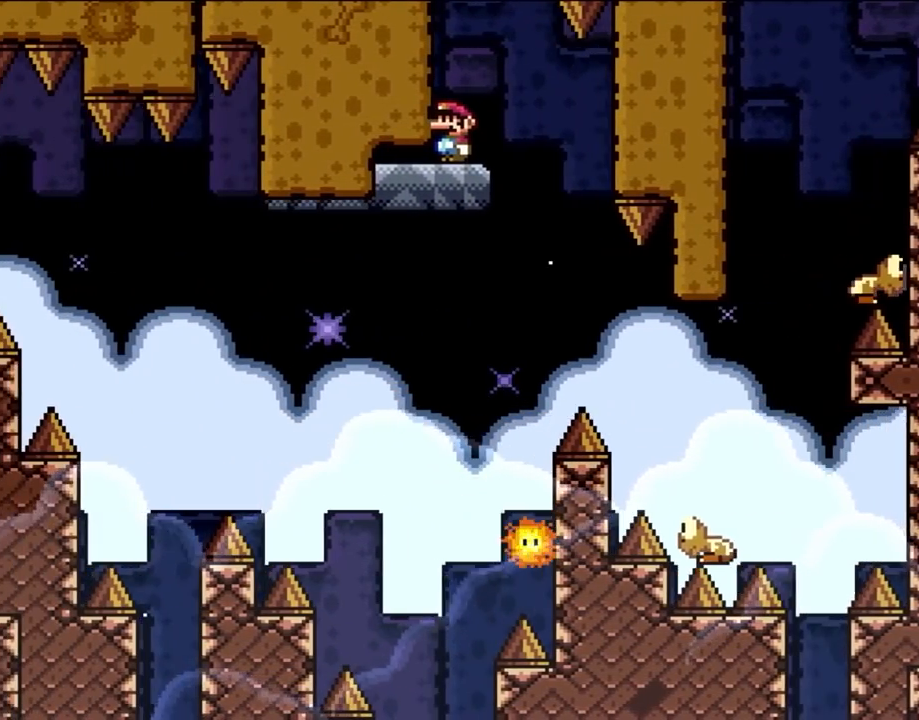
{"buttons": ["Y"], "events": []}
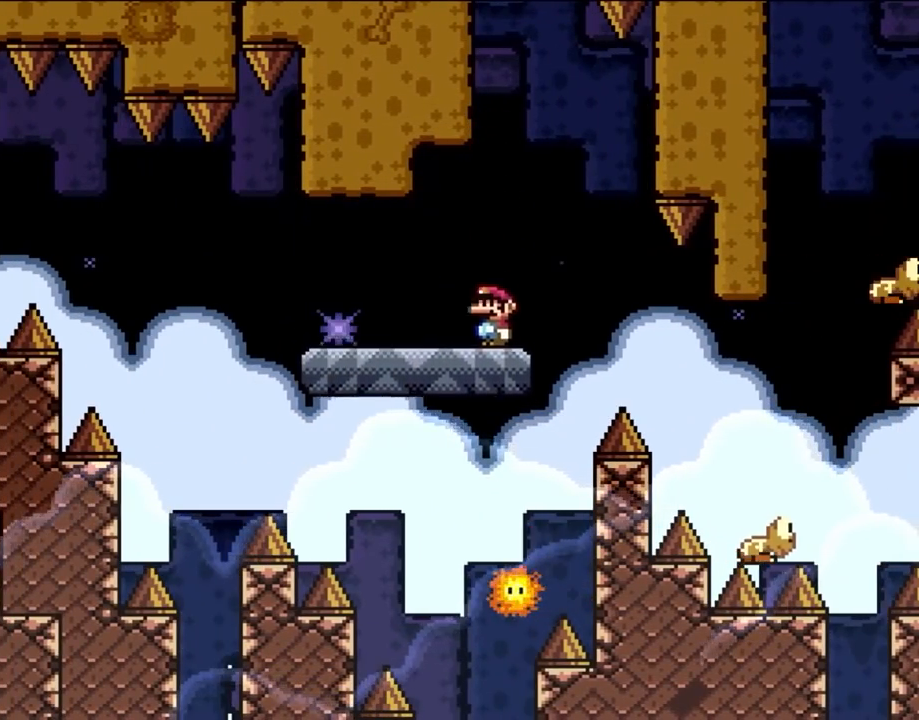
{"buttons": ["Y", "DPAD_RIGHT"], "events": [[133, "DPAD_RIGHT", "down"], [300, "B", "down"], [367, "B", "up"]]}
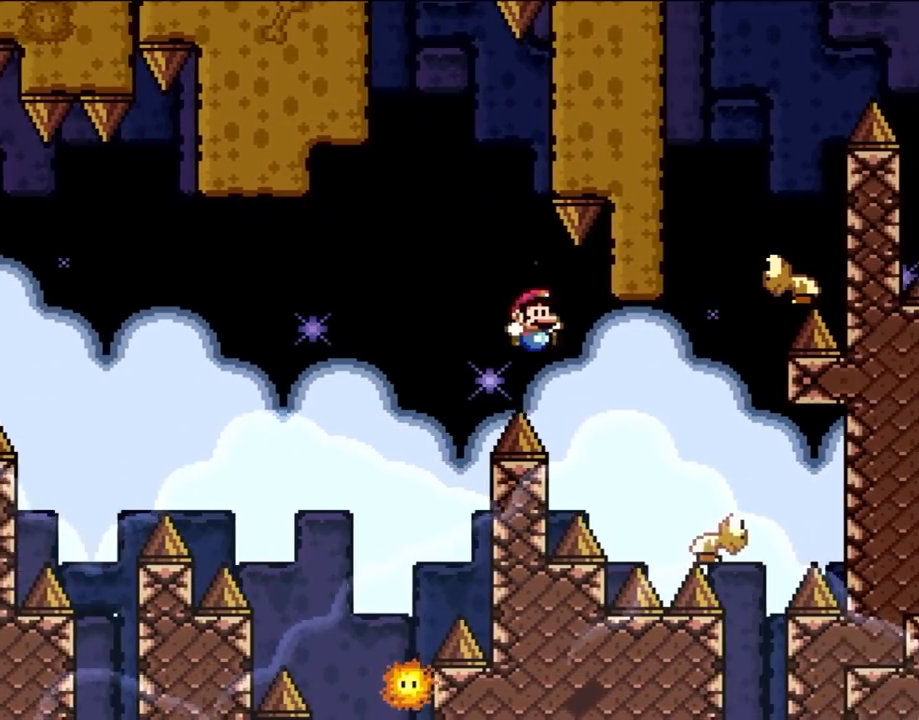
{"buttons": ["B", "Y", "DPAD_LEFT"], "events": [[67, "B", "down"], [167, "B", "up"], [300, "B", "down"], [367, "DPAD_UP", "down"], [400, "DPAD_RIGHT", "up"], [433, "DPAD_LEFT", "down"], [433, "DPAD_UP", "up"]]}
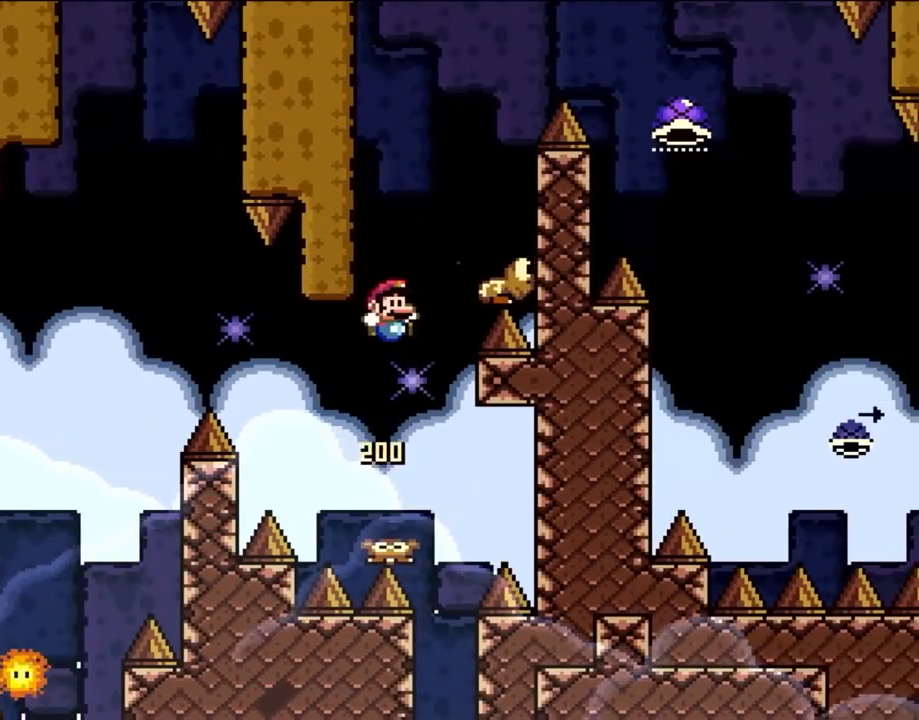
{"buttons": ["B", "Y"], "events": [[100, "DPAD_LEFT", "up"], [133, "DPAD_RIGHT", "down"], [283, "DPAD_RIGHT", "up"]]}
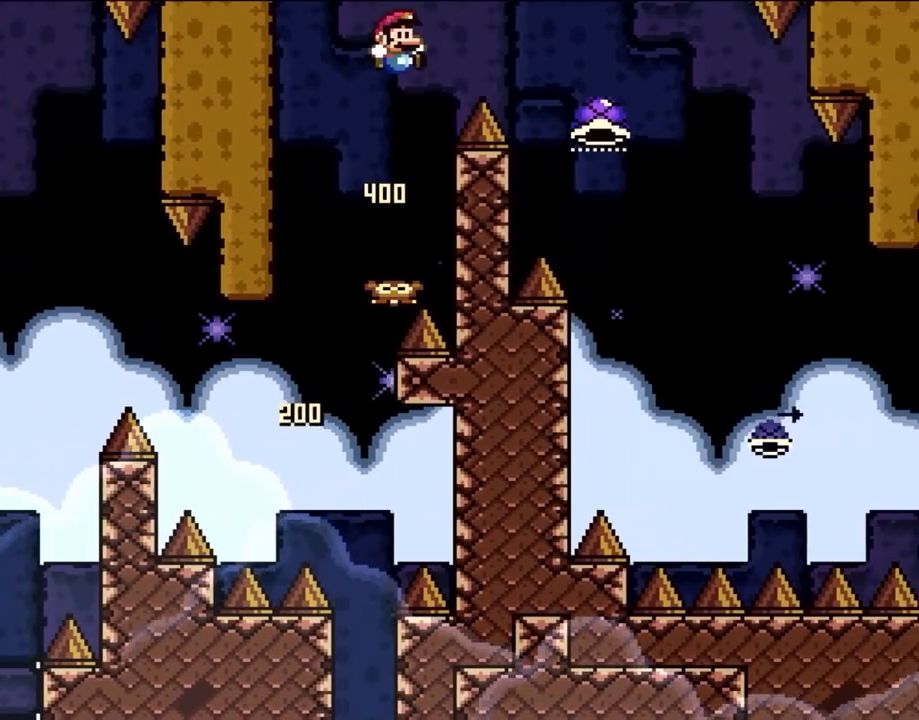
{"buttons": ["B", "Y"], "events": [[133, "DPAD_RIGHT", "down"], [267, "DPAD_RIGHT", "up"]]}
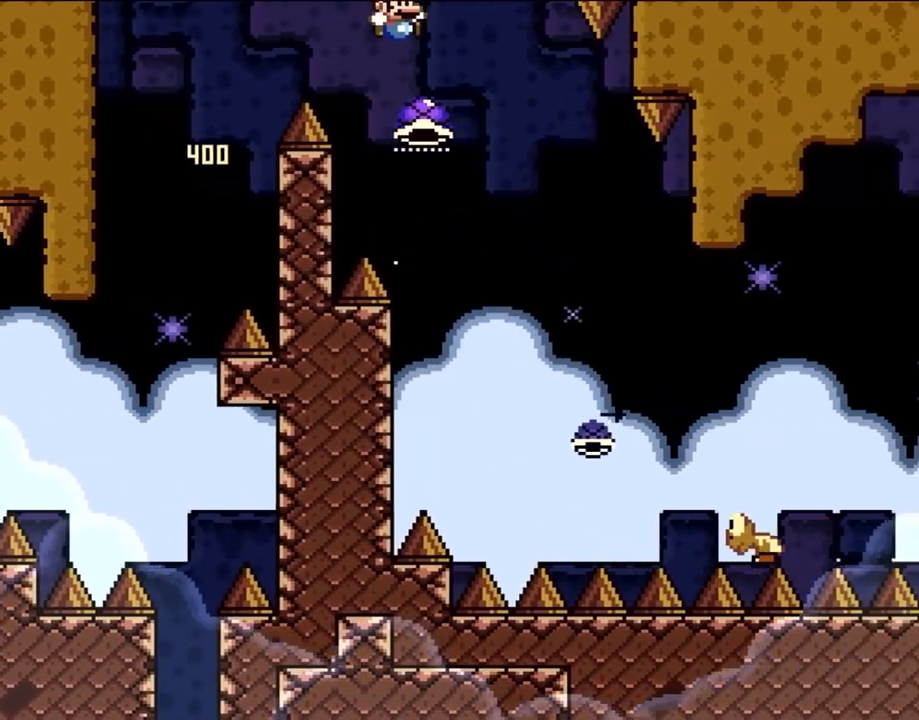
{"buttons": ["B", "Y", "DPAD_RIGHT"], "events": [[200, "DPAD_RIGHT", "down"]]}
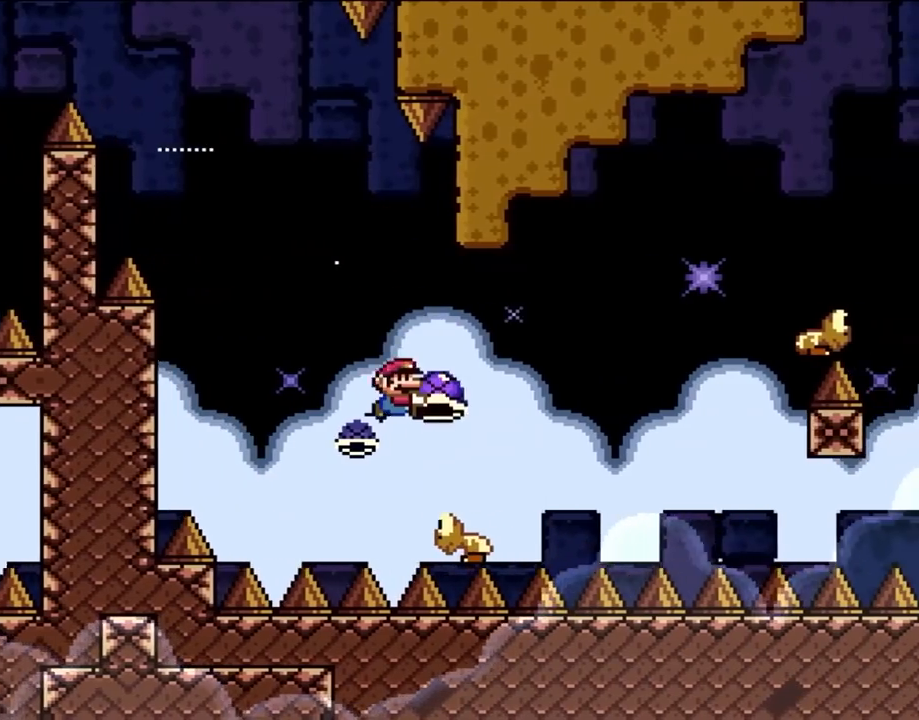
{"buttons": ["B", "Y", "DPAD_RIGHT"], "events": [[333, "Y", "up"], [433, "Y", "down"]]}
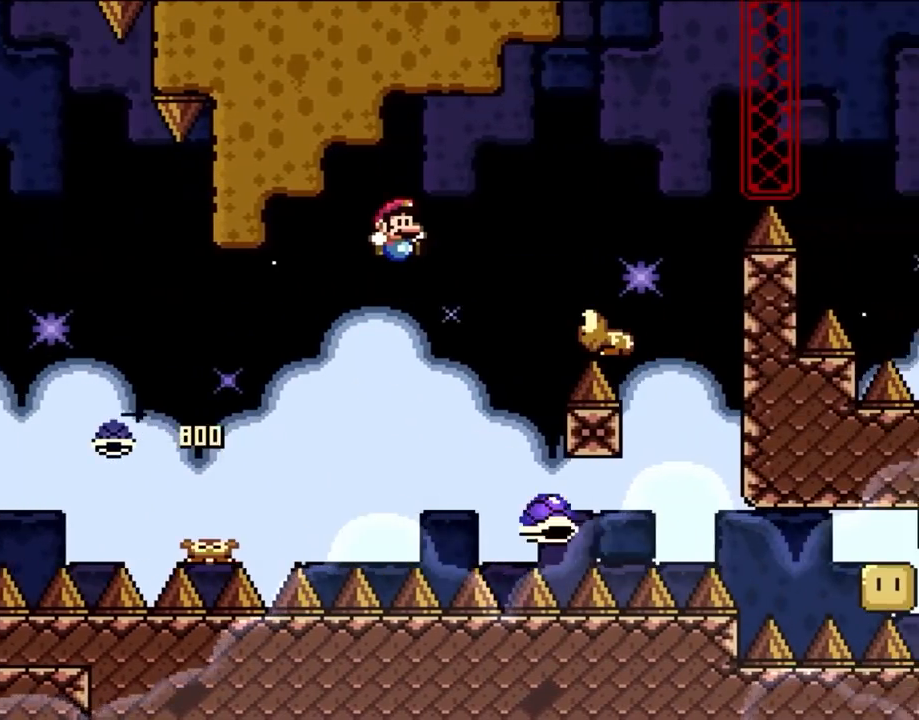
{"buttons": ["B", "Y", "DPAD_RIGHT"], "events": []}
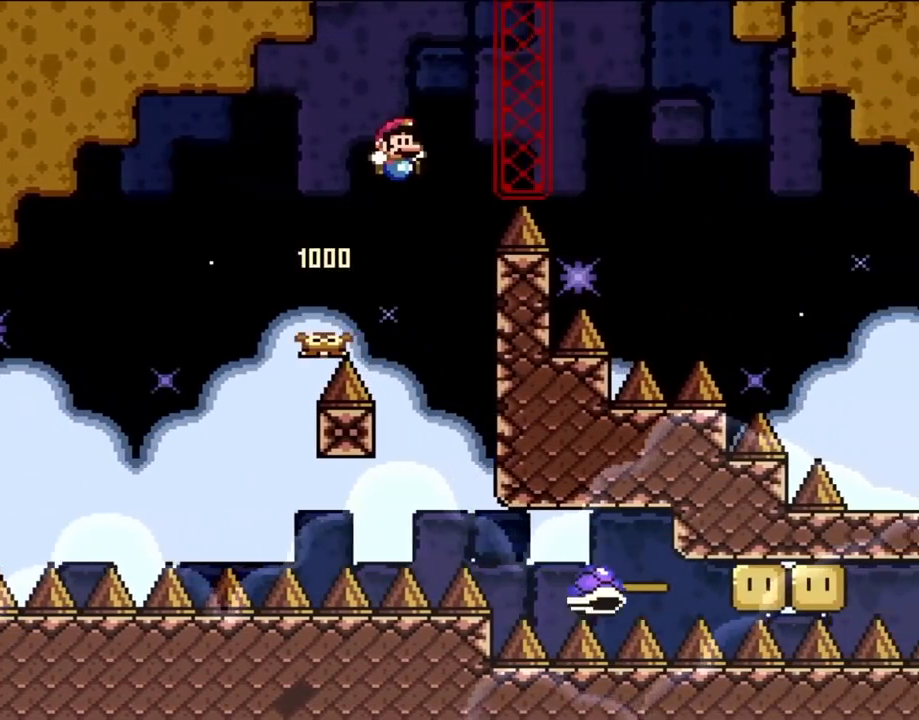
{"buttons": ["B", "Y", "DPAD_RIGHT"], "events": []}
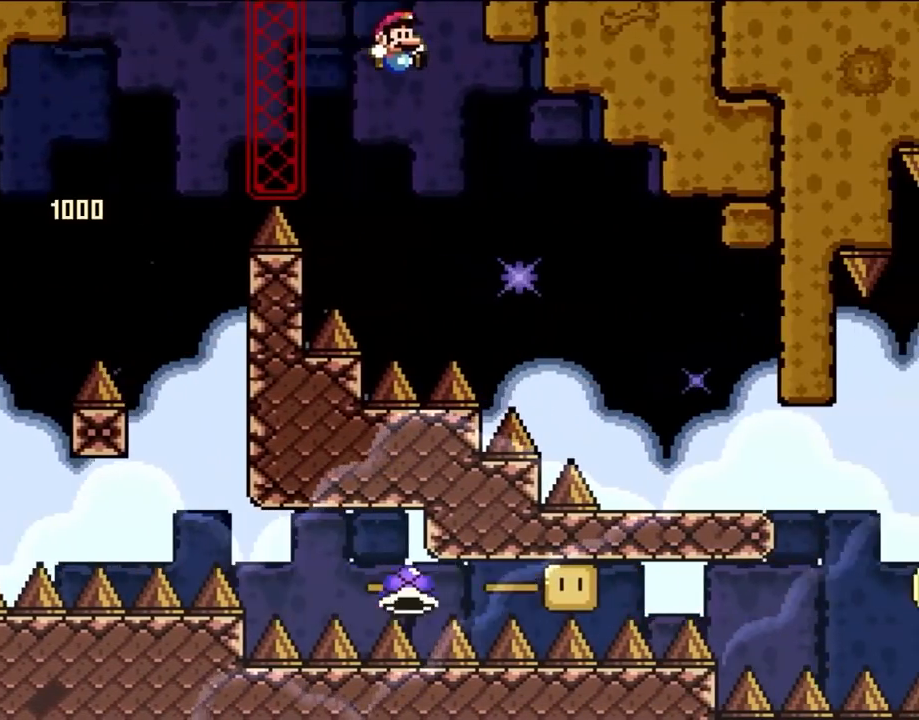
{"buttons": ["B", "Y", "DPAD_RIGHT"], "events": []}
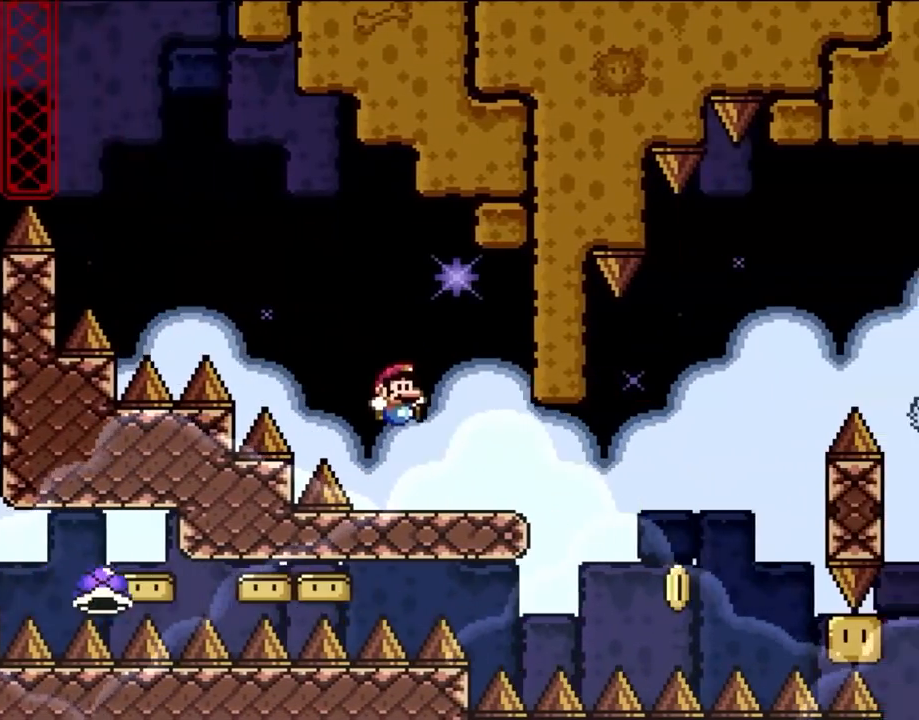
{"buttons": ["B", "Y", "DPAD_UP", "DPAD_RIGHT"], "events": [[483, "DPAD_UP", "down"]]}
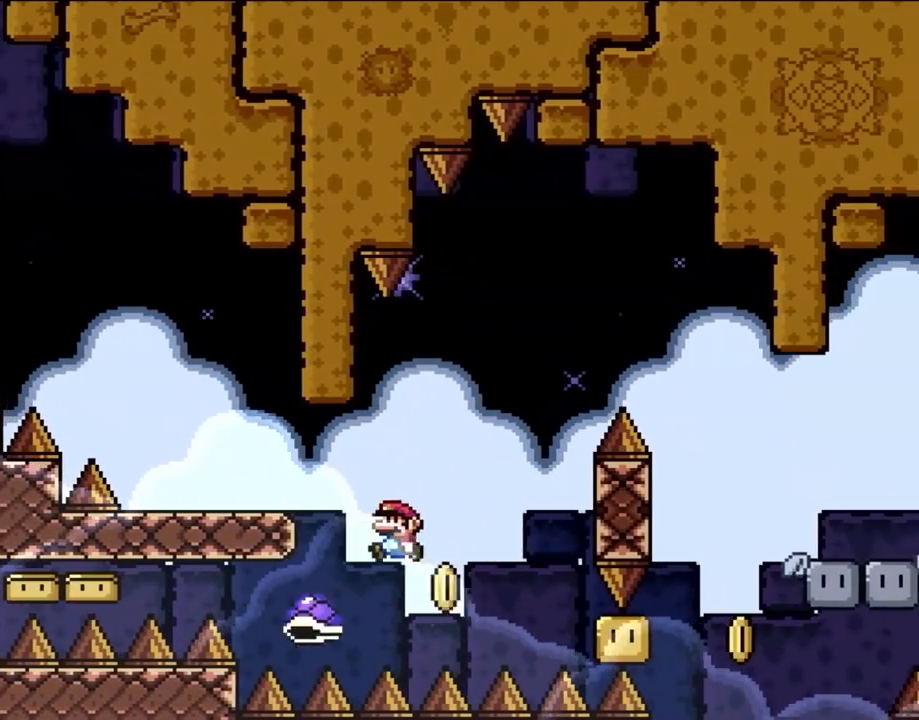
{"buttons": ["B", "Y", "DPAD_RIGHT"], "events": [[17, "DPAD_LEFT", "down"], [17, "DPAD_RIGHT", "up"], [167, "DPAD_LEFT", "up"], [167, "DPAD_RIGHT", "down"], [167, "DPAD_UP", "up"]]}
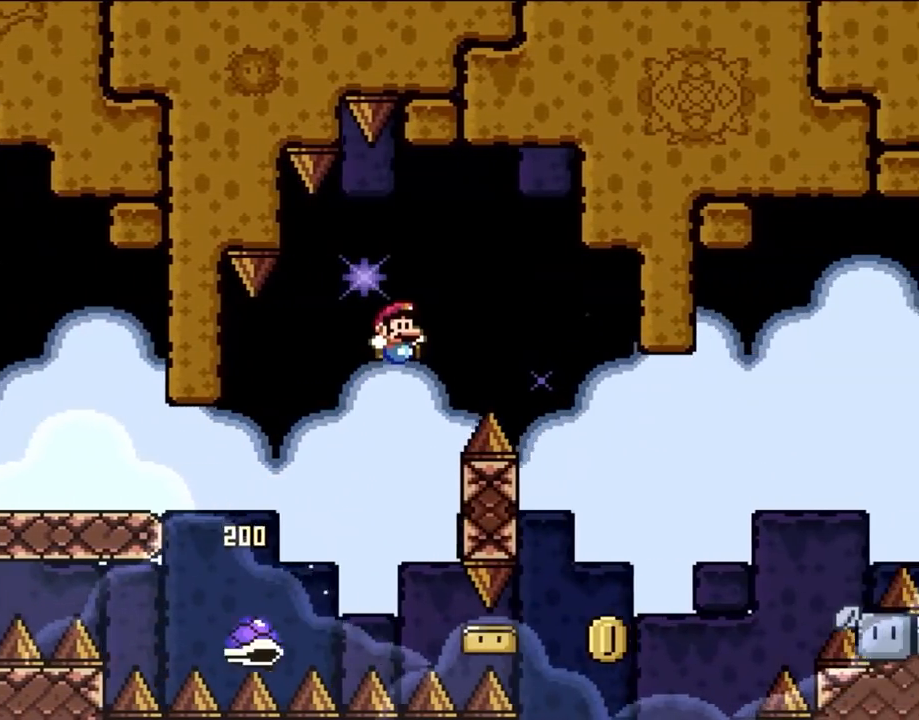
{"buttons": ["B", "Y", "DPAD_LEFT"], "events": [[433, "DPAD_UP", "down"], [450, "DPAD_LEFT", "down"], [450, "DPAD_RIGHT", "up"], [450, "DPAD_UP", "up"]]}
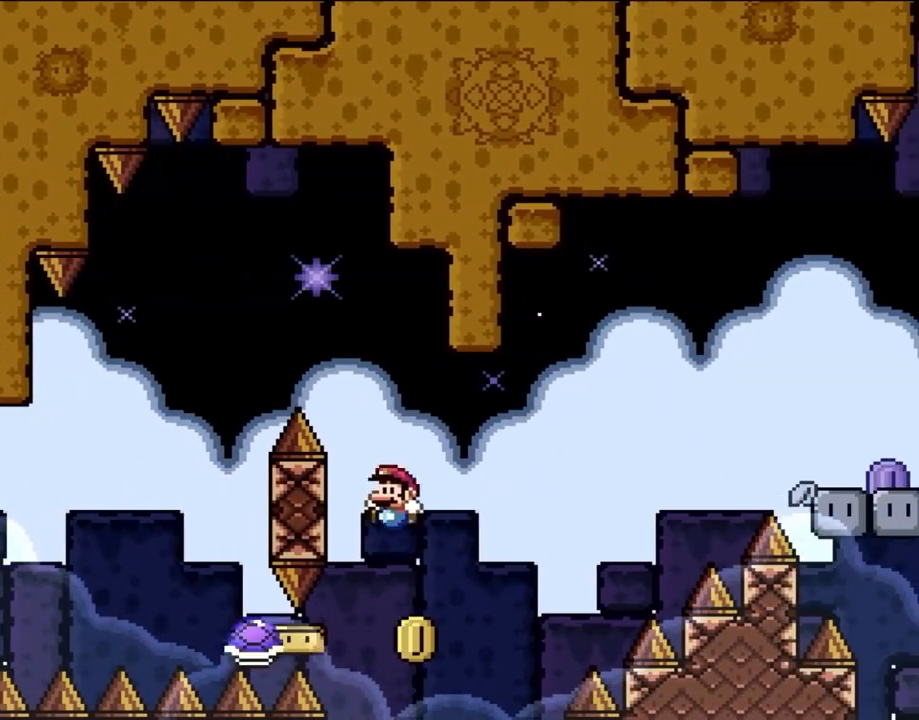
{"buttons": ["B", "Y", "DPAD_RIGHT"], "events": [[100, "DPAD_UP", "down"], [133, "DPAD_LEFT", "up"], [133, "DPAD_RIGHT", "down"], [133, "DPAD_UP", "up"]]}
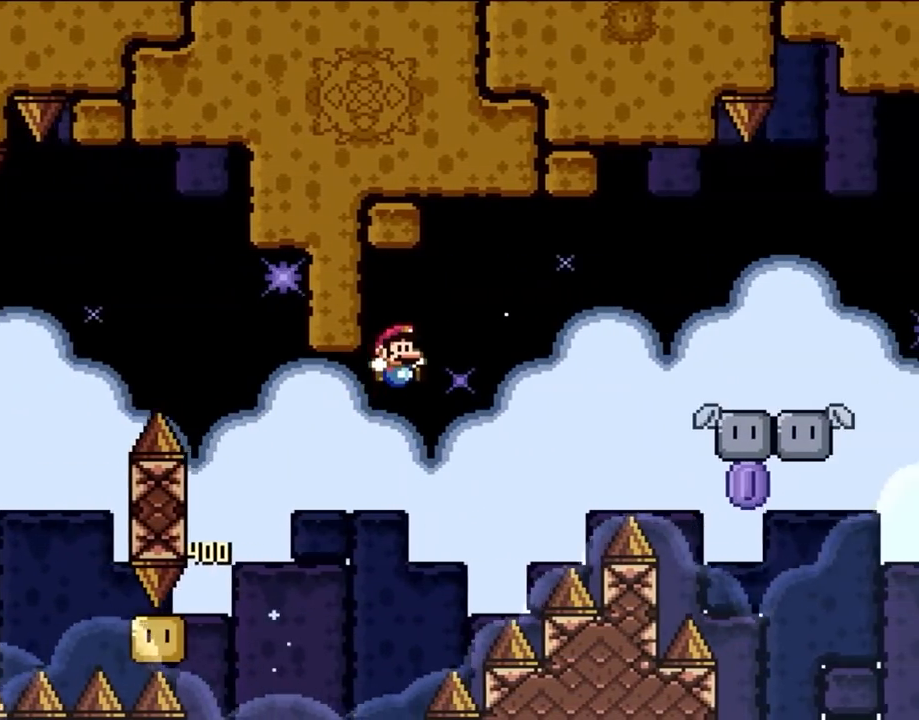
{"buttons": ["B", "Y", "DPAD_RIGHT"], "events": []}
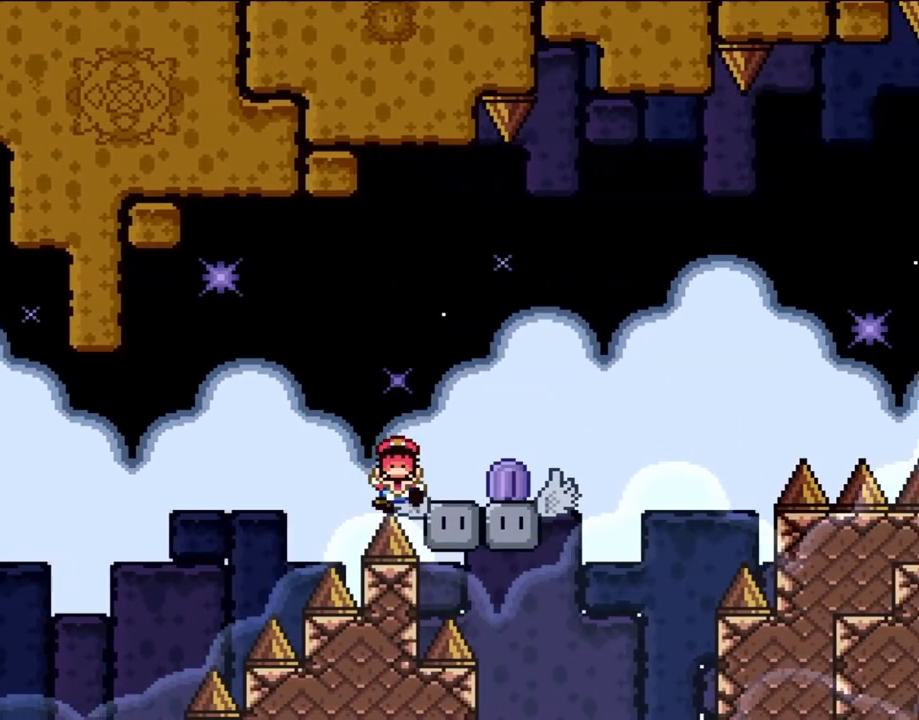
{"buttons": ["A", "DPAD_RIGHT"], "events": [[50, "B", "up"], [50, "Y", "up"], [133, "A", "down"]]}
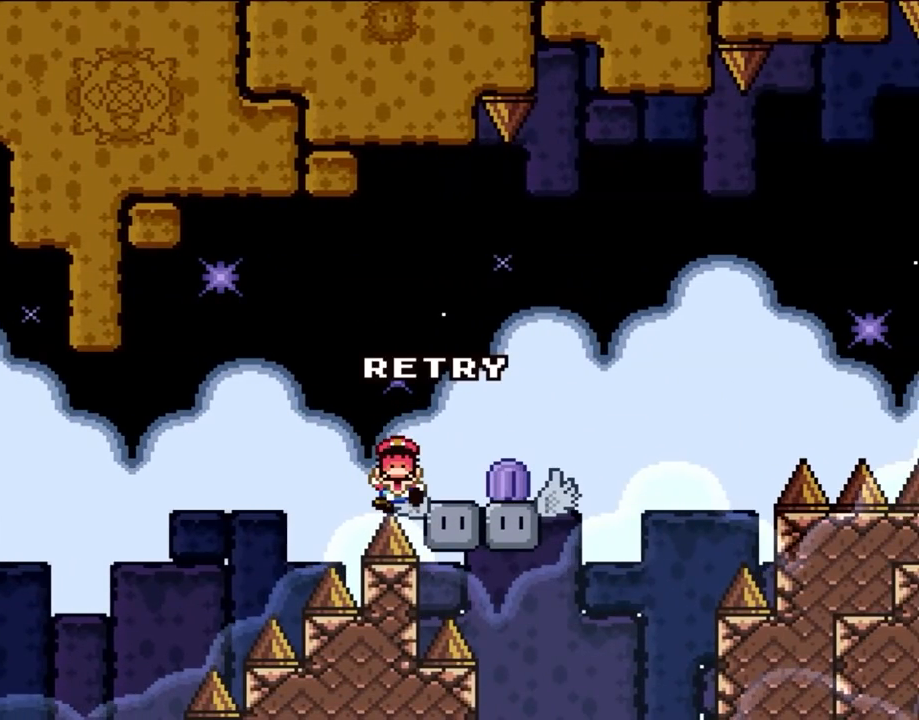
{"buttons": [], "events": [[100, "A", "up"], [133, "DPAD_RIGHT", "up"]]}